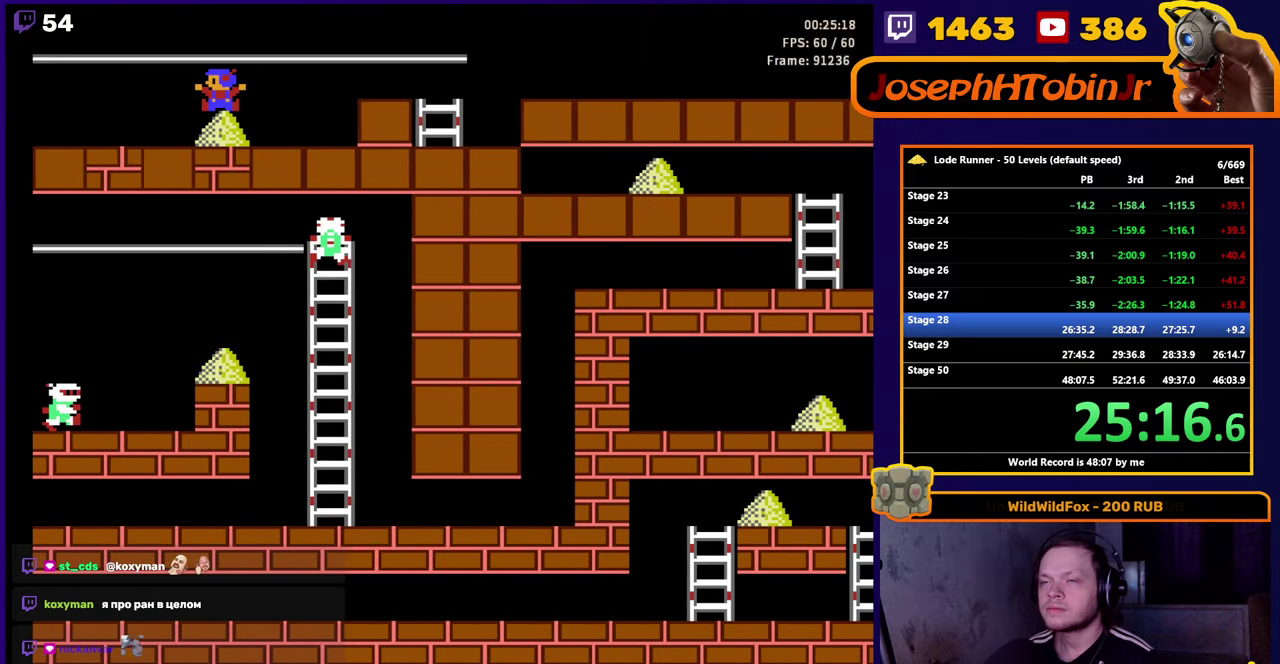
Gameplay with a controller (Nintendo layout); each line is a JSON object with the inputs held at the frame after it. "events" lists button and stick changes between this image and that frame as [ms after this image, input, new state], when the widget could be followed in between. Not read: L3 R3.
{"buttons": ["DPAD_LEFT"], "events": [[34, "DPAD_DOWN", "up"], [267, "A", "down"], [417, "A", "up"]]}
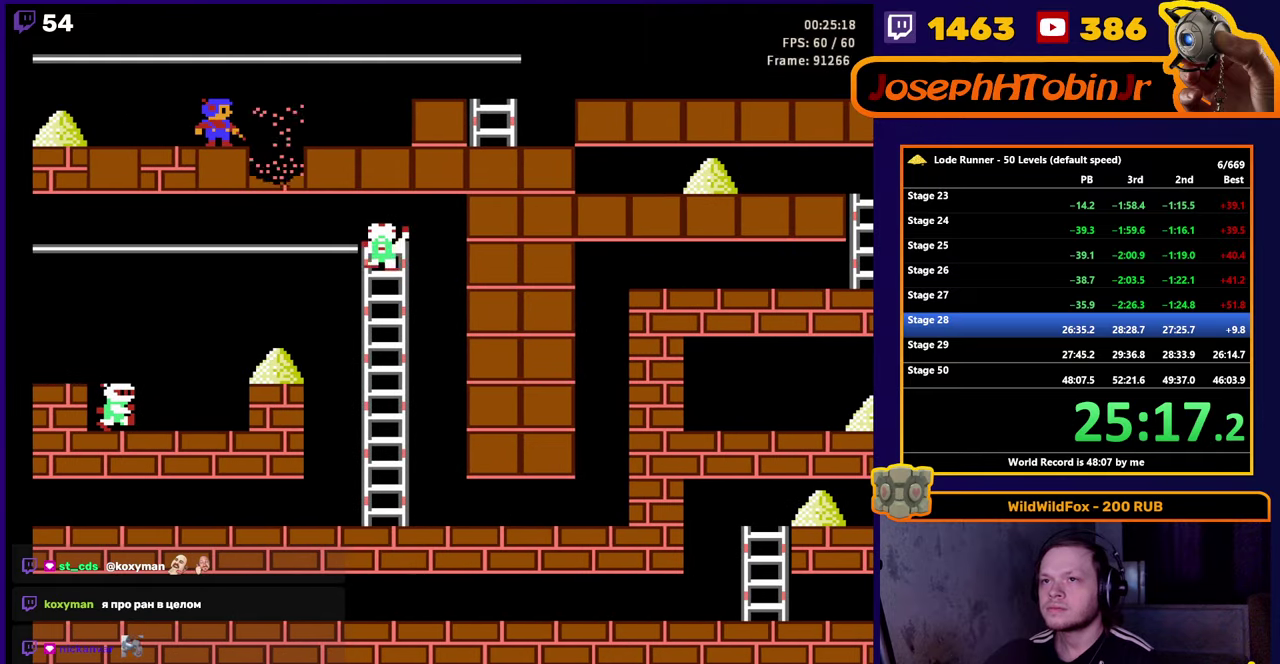
{"buttons": ["DPAD_LEFT"], "events": []}
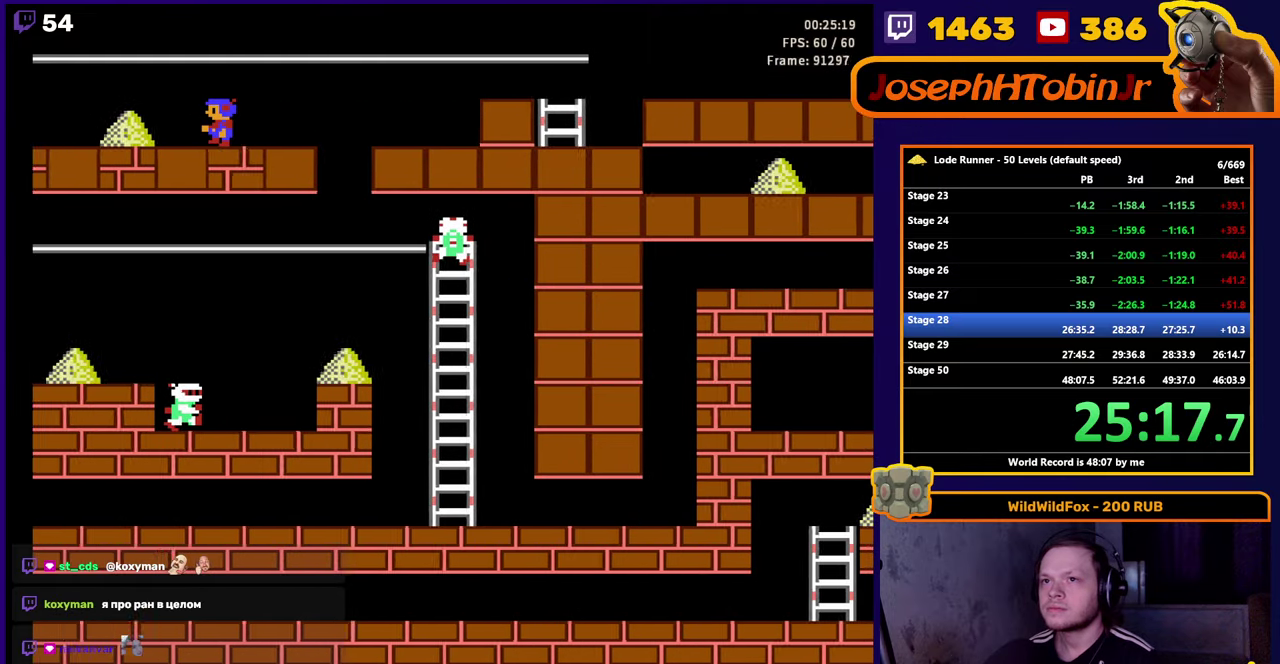
{"buttons": ["DPAD_RIGHT"], "events": [[450, "DPAD_LEFT", "up"], [467, "DPAD_RIGHT", "down"]]}
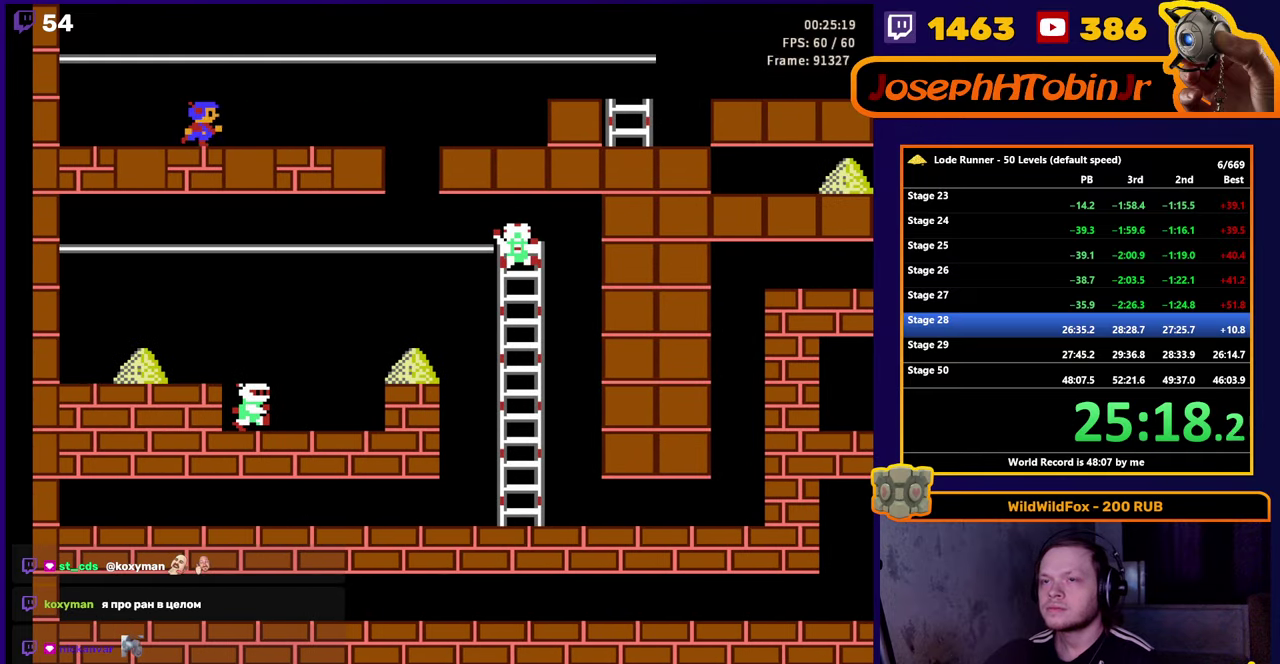
{"buttons": ["DPAD_RIGHT"], "events": []}
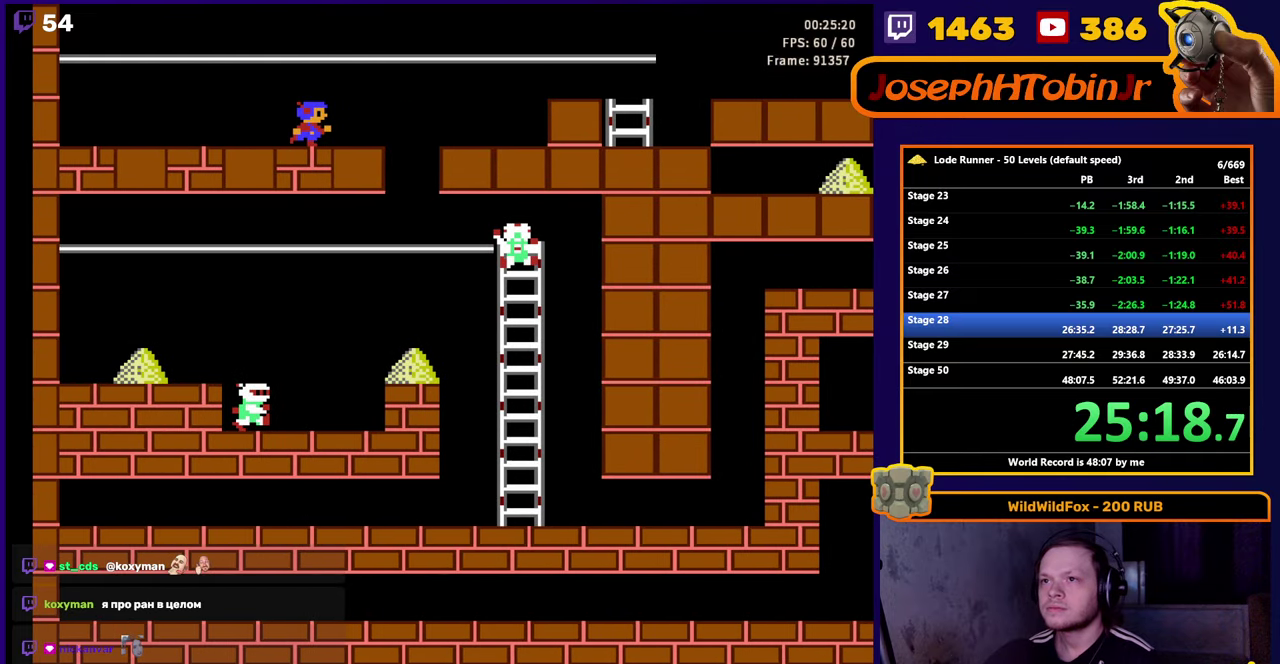
{"buttons": ["DPAD_DOWN"], "events": [[484, "DPAD_DOWN", "down"], [484, "DPAD_RIGHT", "up"]]}
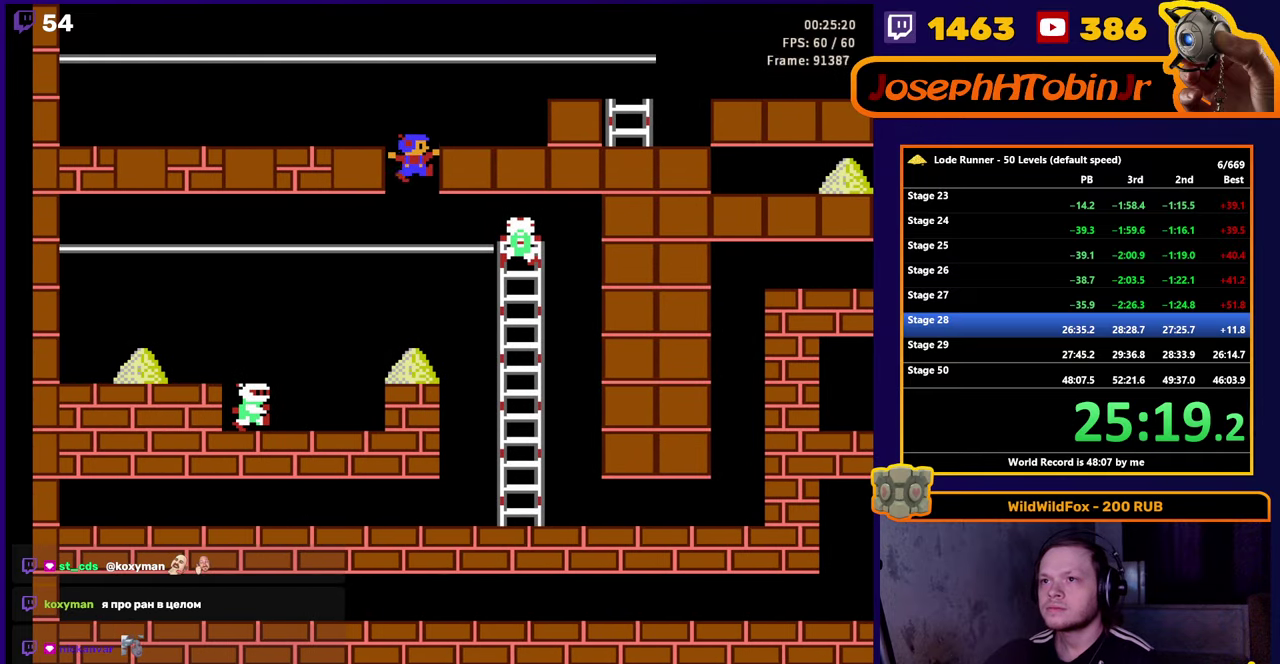
{"buttons": ["DPAD_DOWN"], "events": []}
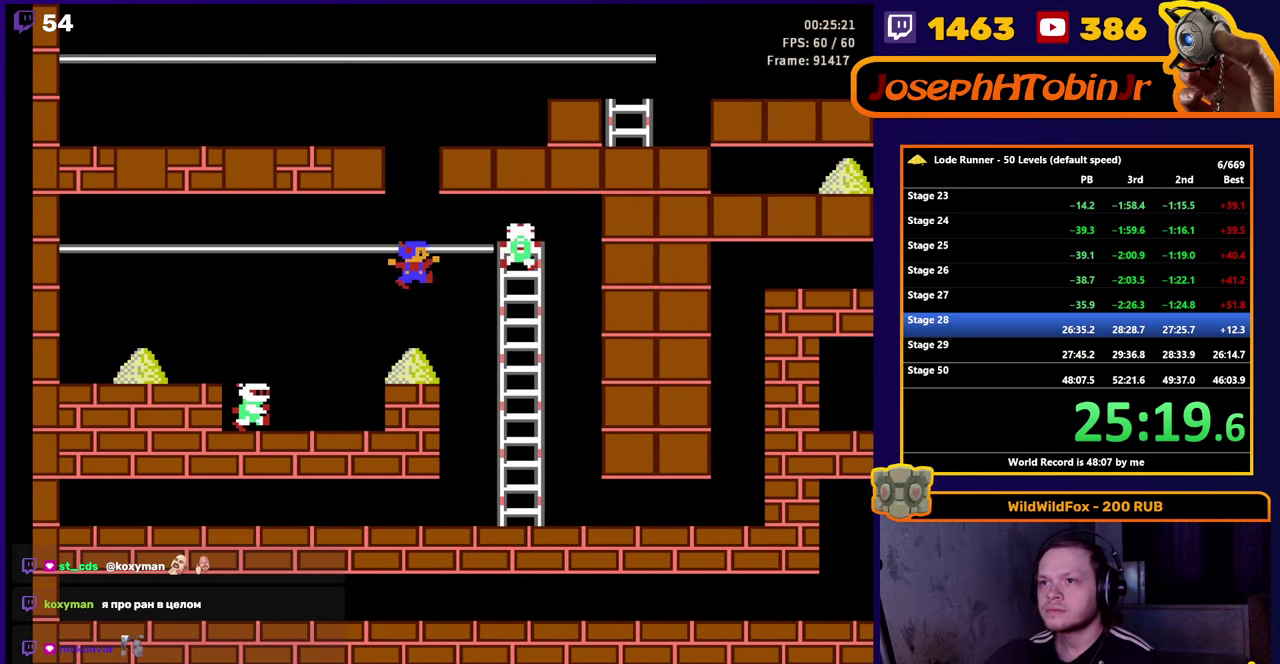
{"buttons": ["DPAD_RIGHT"], "events": [[234, "DPAD_DOWN", "up"], [250, "DPAD_RIGHT", "down"]]}
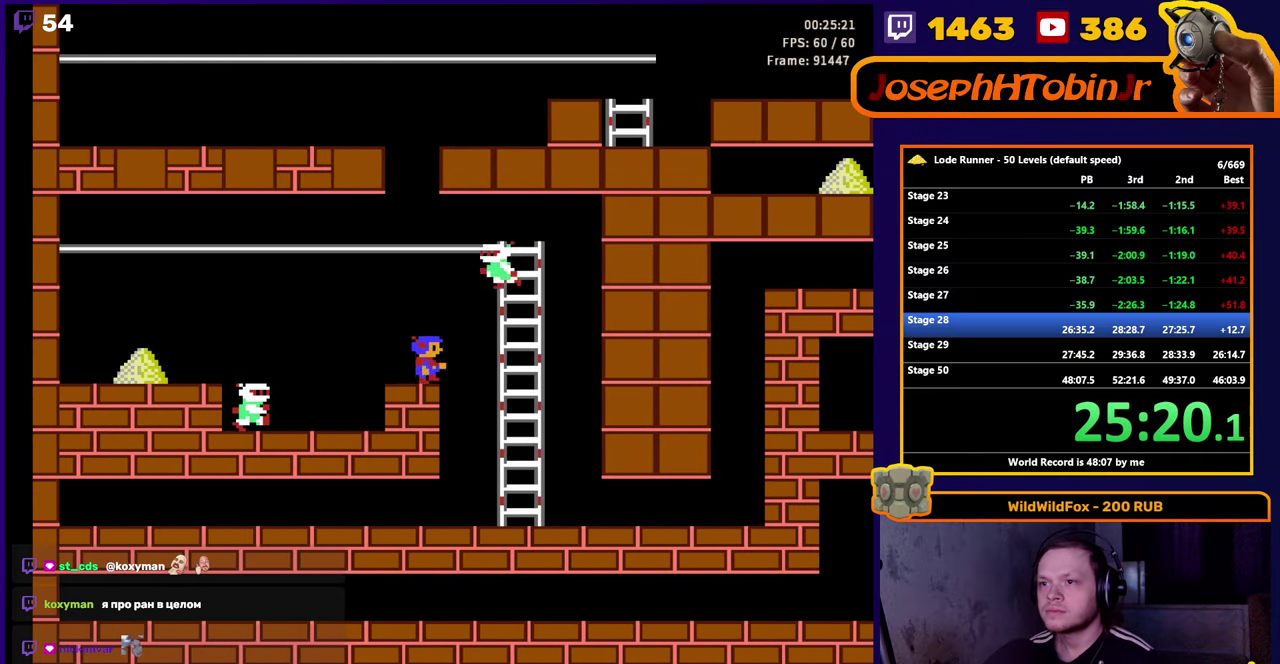
{"buttons": ["DPAD_RIGHT"], "events": []}
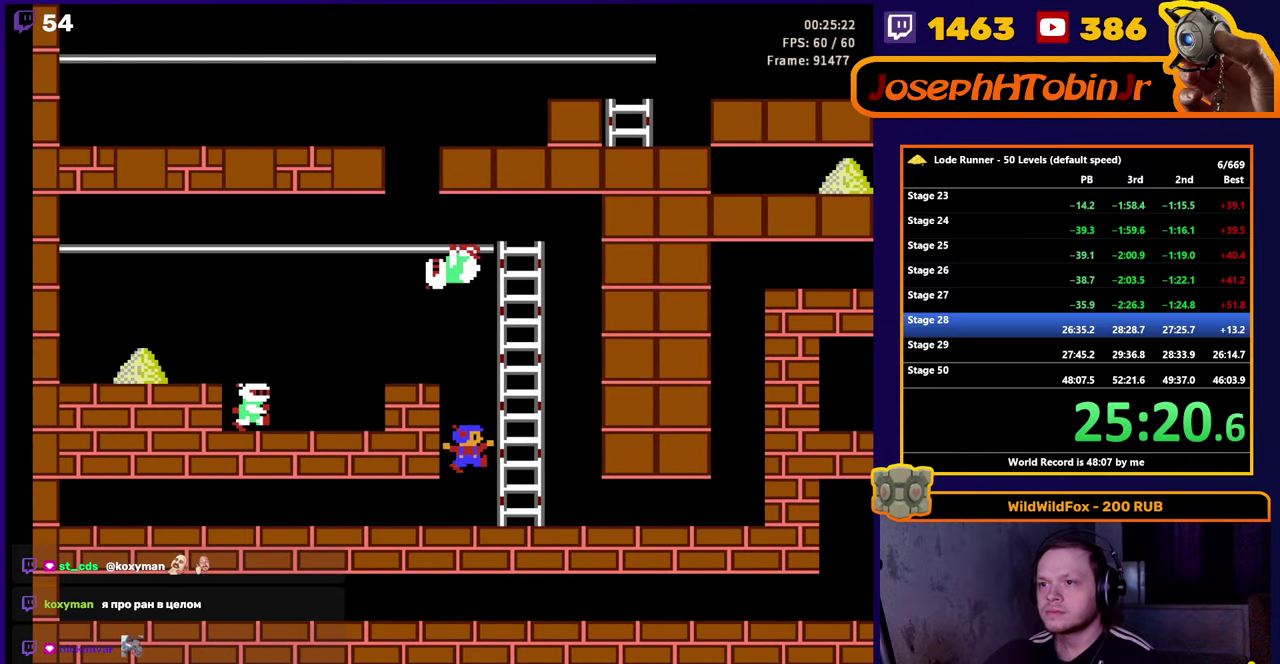
{"buttons": ["DPAD_UP"], "events": [[283, "DPAD_UP", "down"], [483, "DPAD_RIGHT", "up"]]}
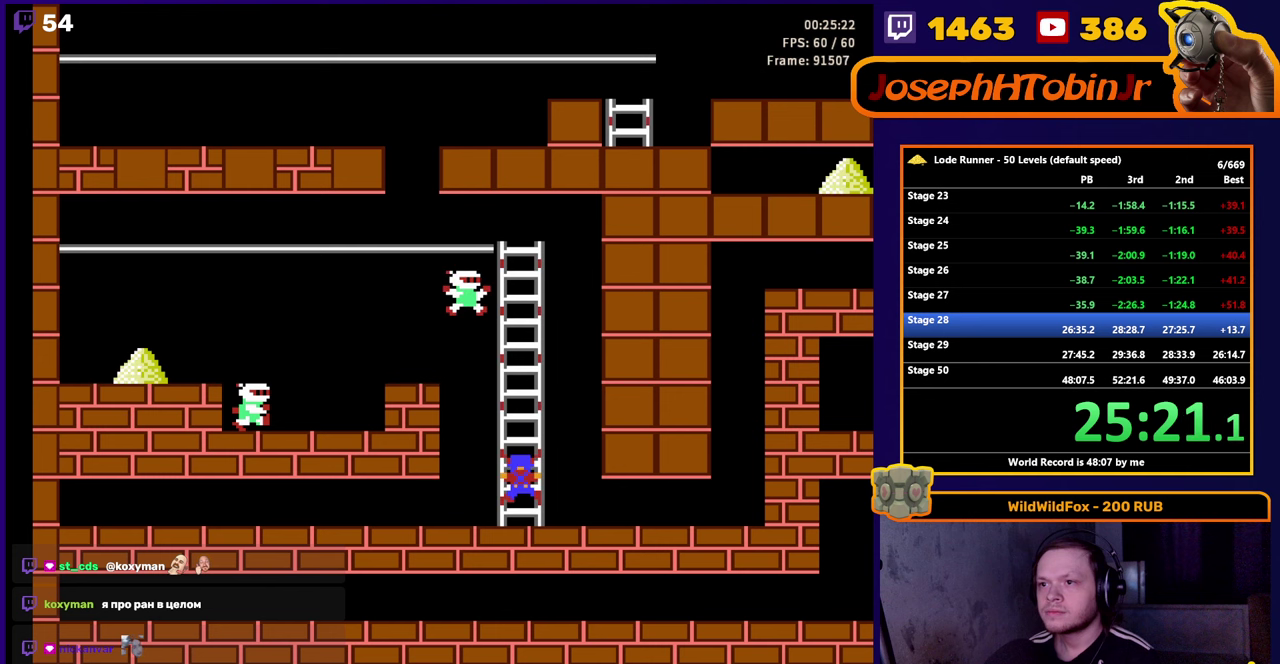
{"buttons": ["DPAD_UP"], "events": []}
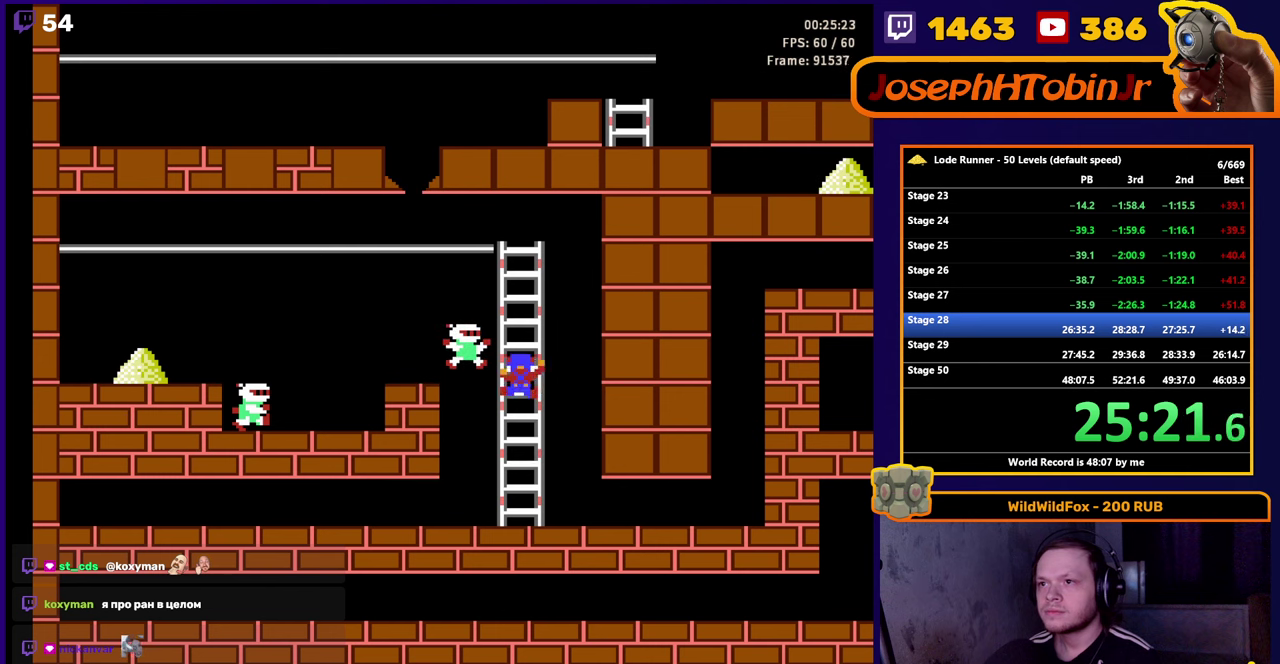
{"buttons": ["DPAD_LEFT"], "events": [[483, "DPAD_LEFT", "down"], [483, "DPAD_UP", "up"]]}
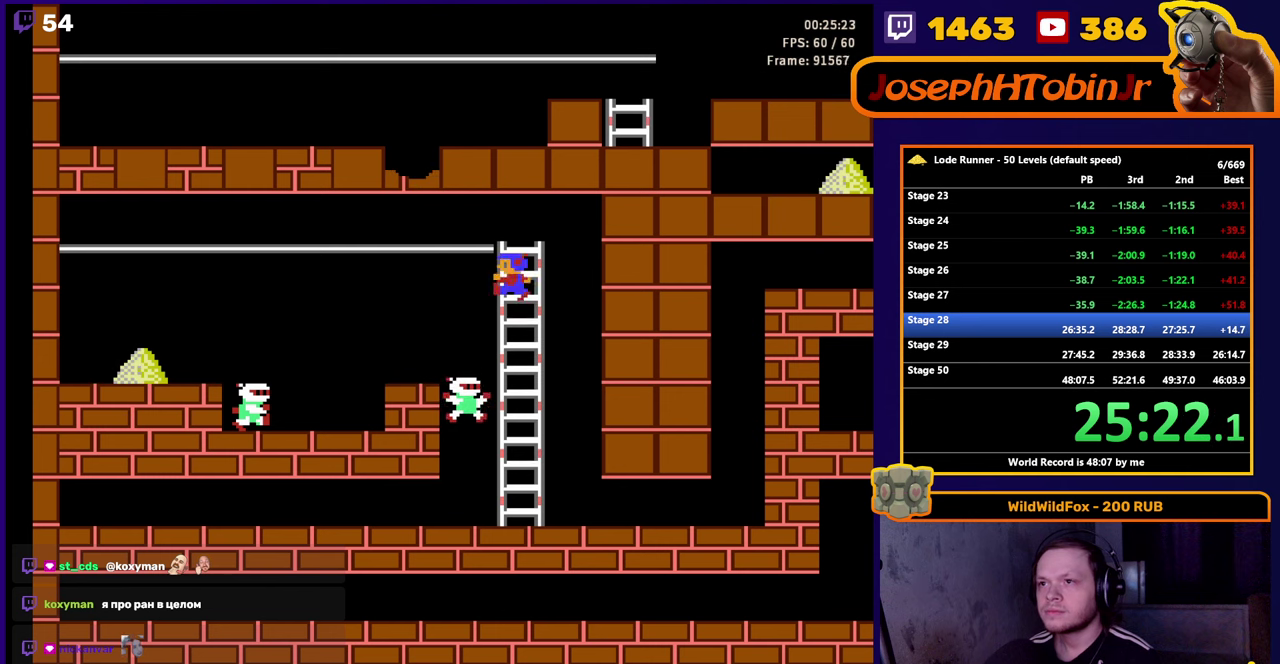
{"buttons": ["DPAD_LEFT"], "events": []}
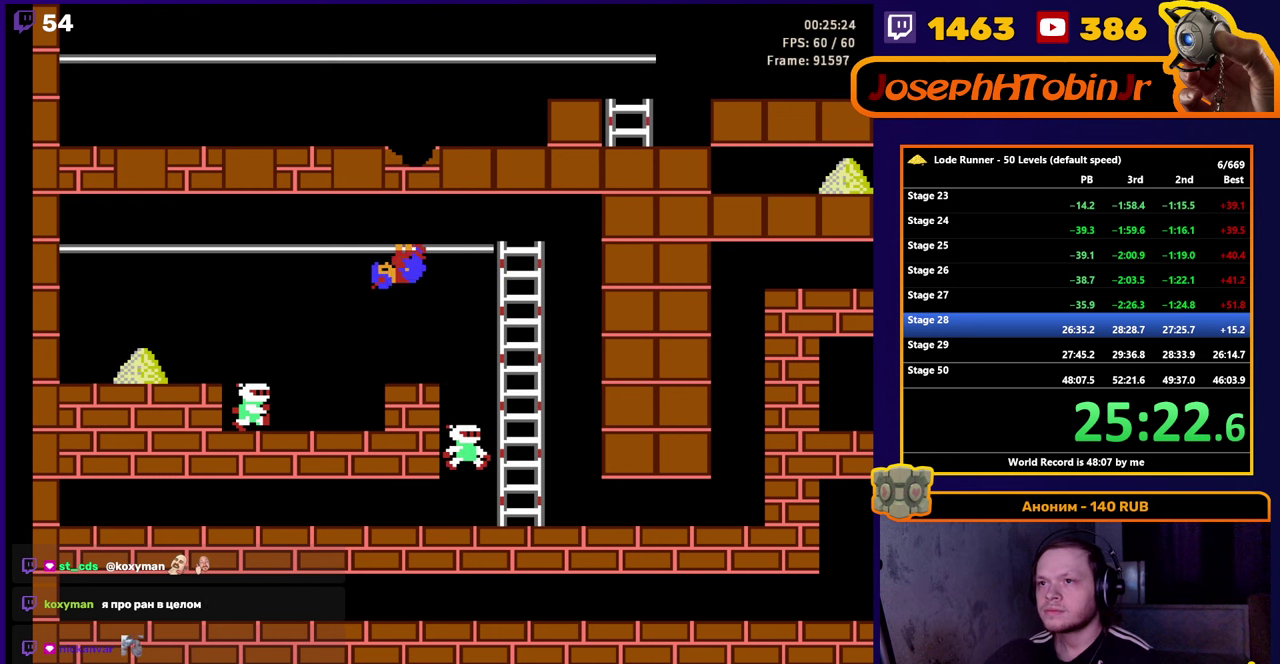
{"buttons": ["DPAD_LEFT"], "events": []}
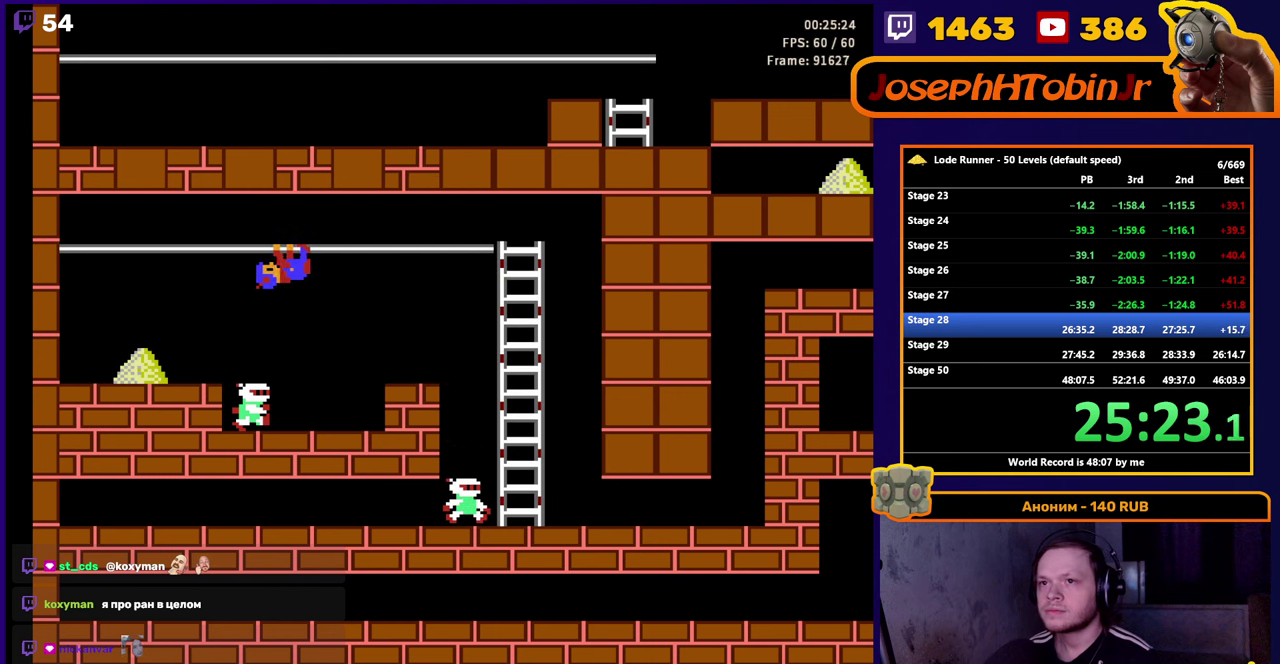
{"buttons": ["DPAD_LEFT"], "events": []}
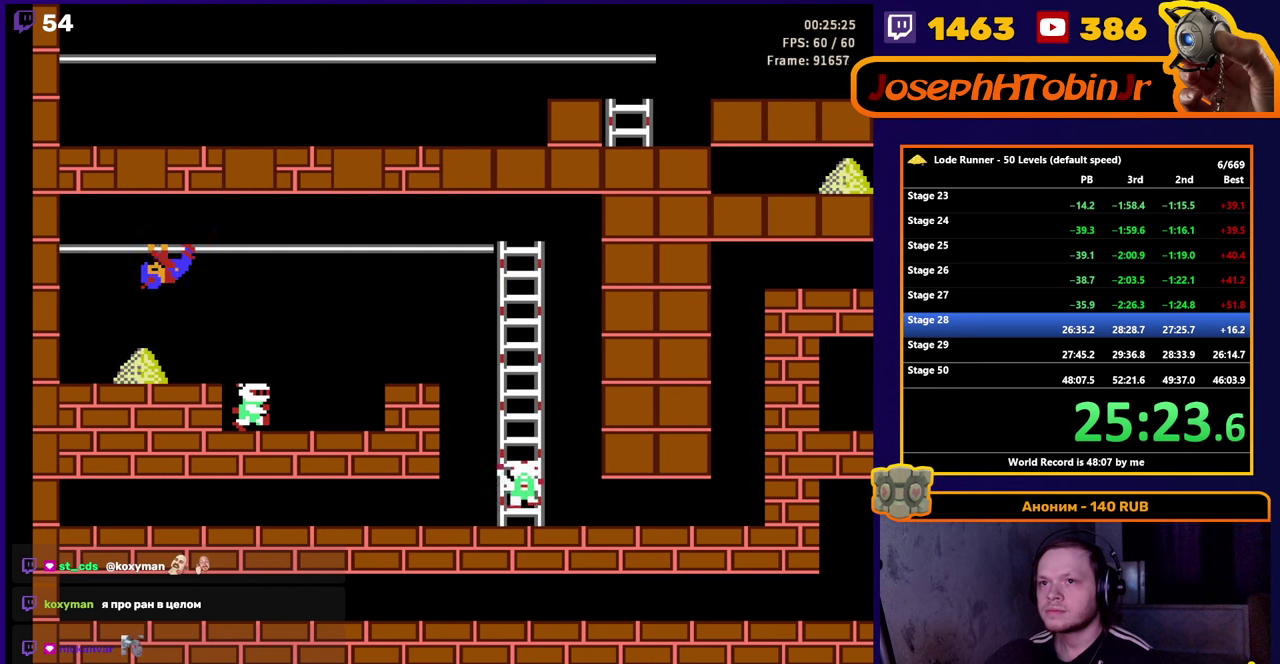
{"buttons": ["B"], "events": [[83, "DPAD_DOWN", "down"], [116, "DPAD_LEFT", "up"], [316, "DPAD_DOWN", "up"], [350, "B", "down"]]}
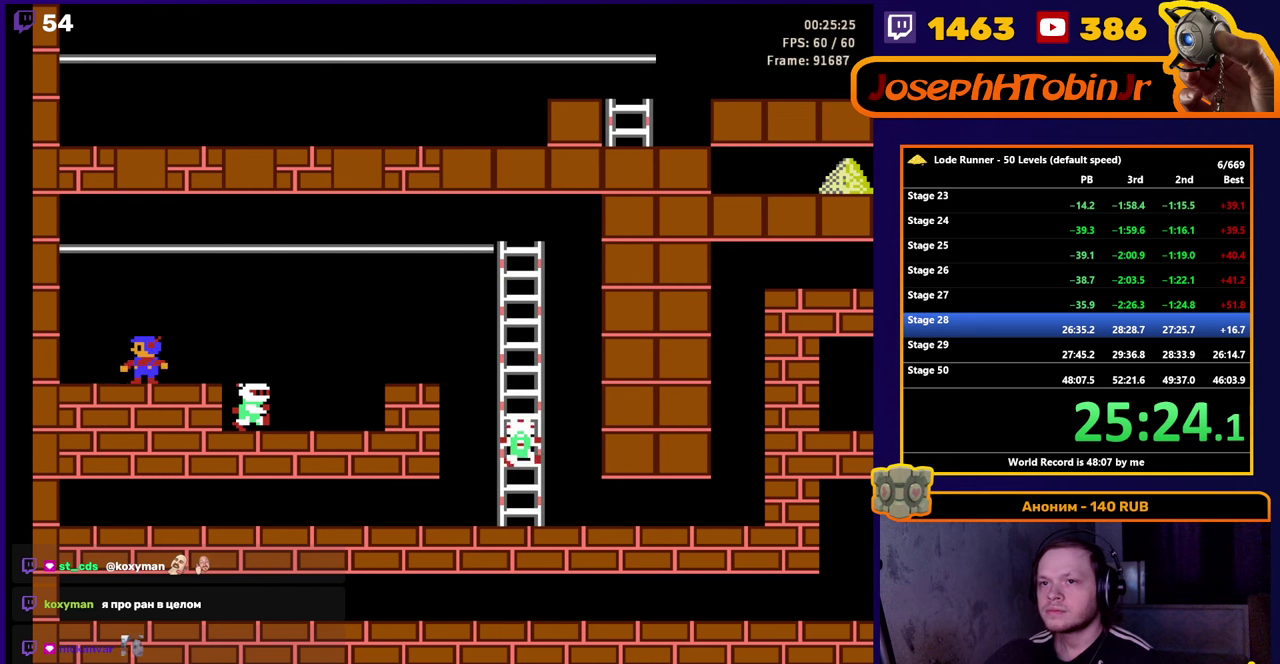
{"buttons": ["B", "DPAD_RIGHT"], "events": [[100, "DPAD_RIGHT", "down"], [183, "B", "up"], [483, "B", "down"]]}
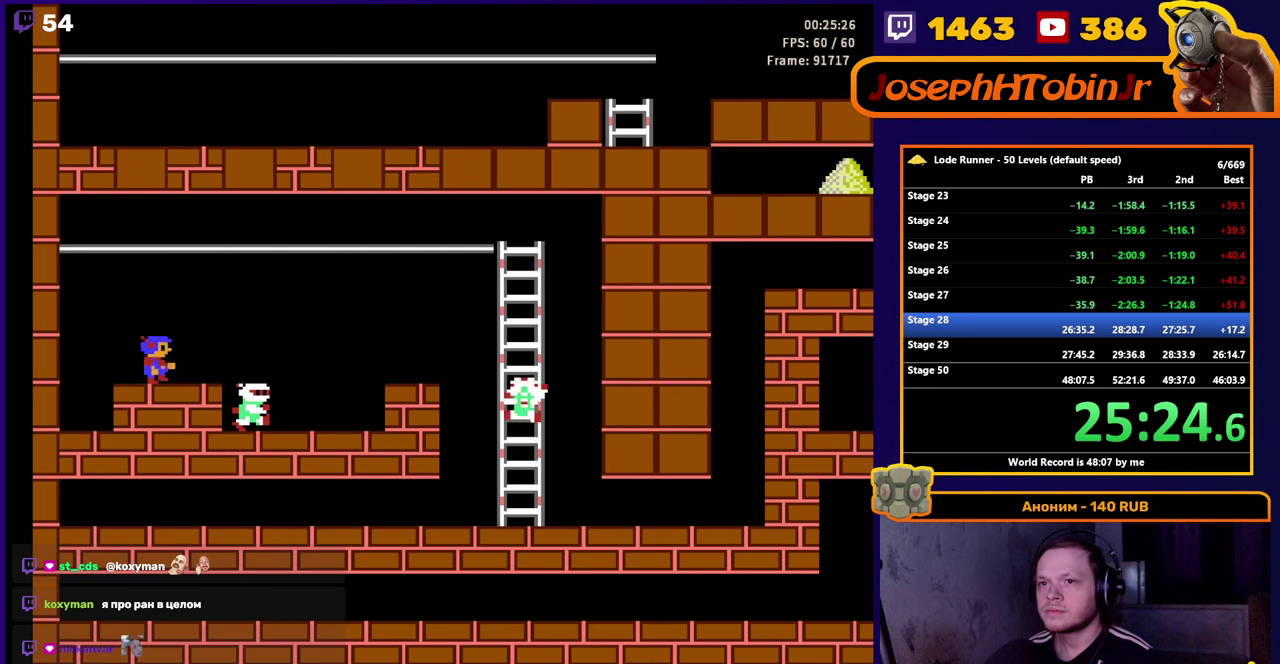
{"buttons": ["DPAD_LEFT"], "events": [[216, "DPAD_RIGHT", "up"], [250, "B", "up"], [283, "DPAD_LEFT", "down"]]}
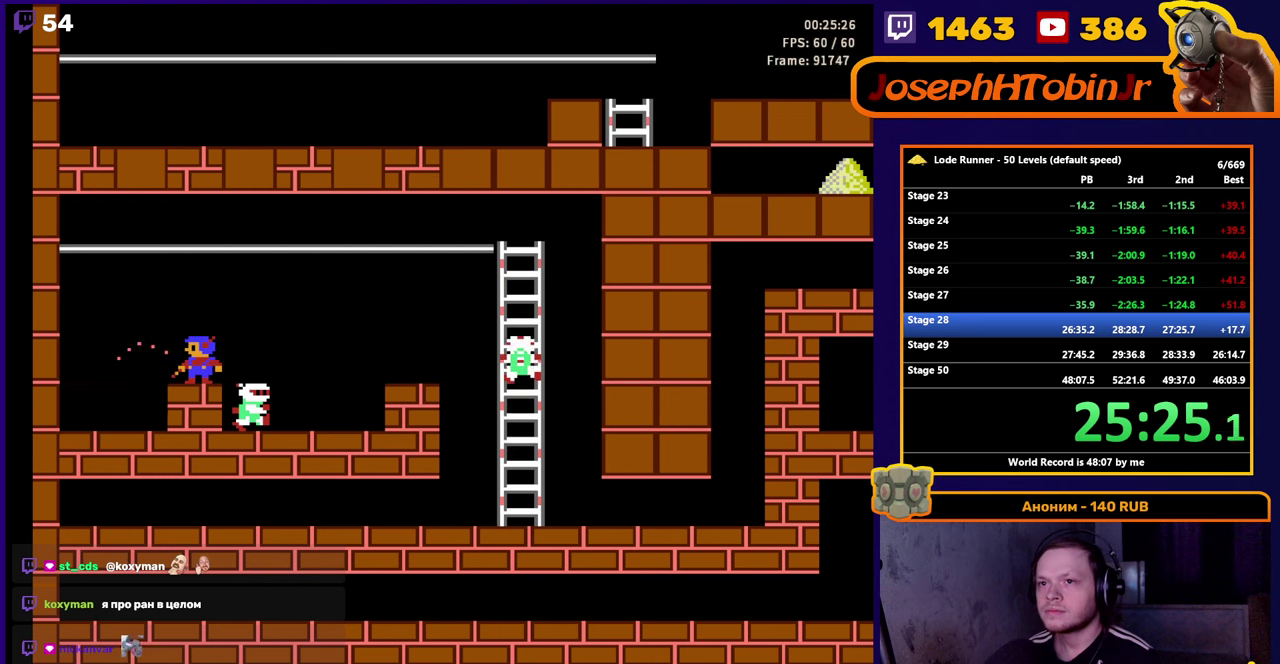
{"buttons": ["A", "DPAD_LEFT"], "events": [[350, "A", "down"]]}
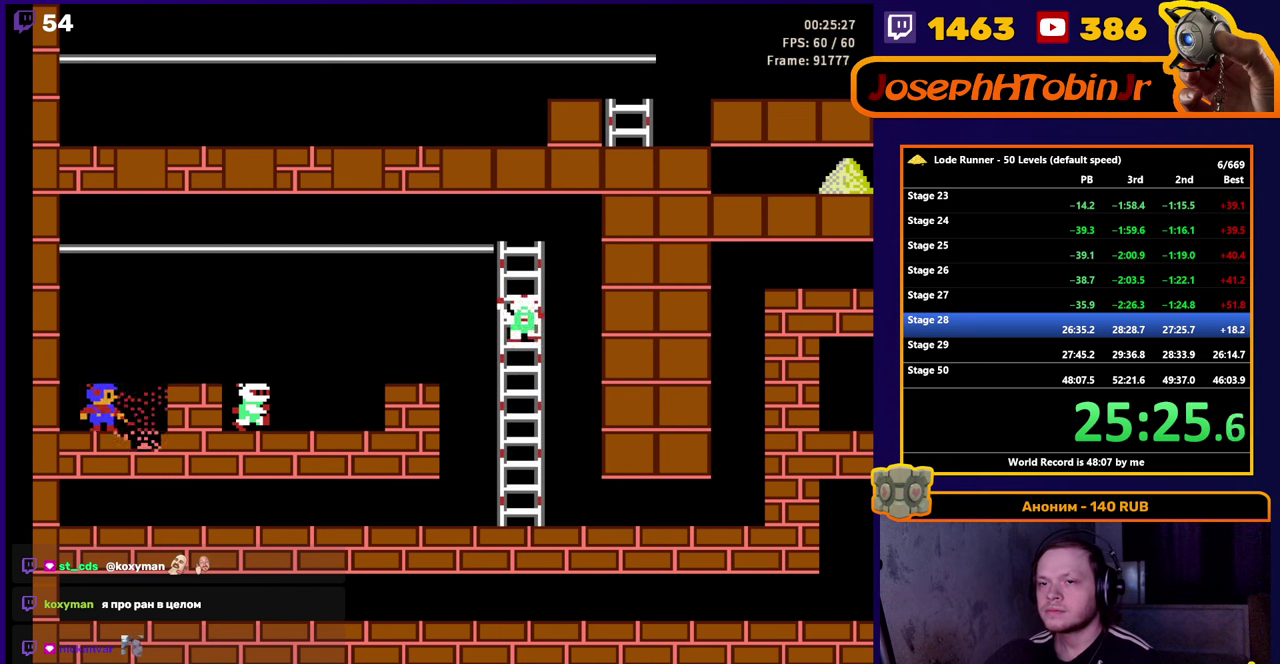
{"buttons": ["DPAD_RIGHT"], "events": [[116, "A", "up"], [116, "DPAD_LEFT", "up"], [200, "DPAD_RIGHT", "down"]]}
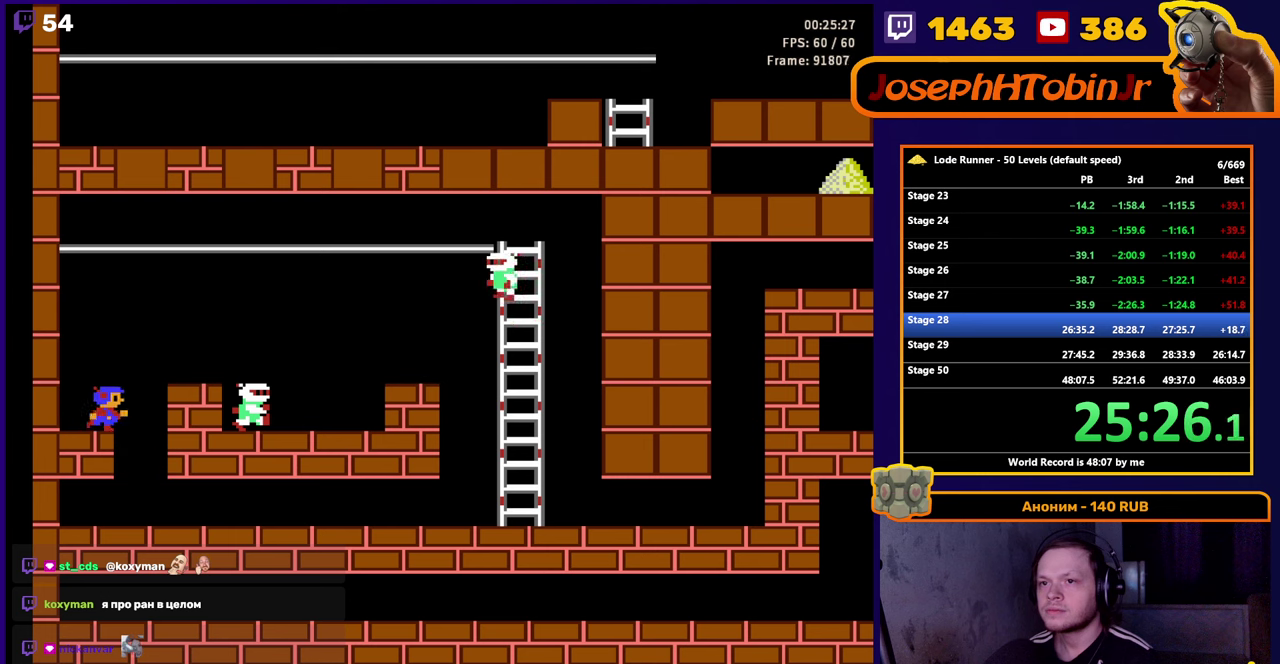
{"buttons": ["DPAD_RIGHT"], "events": []}
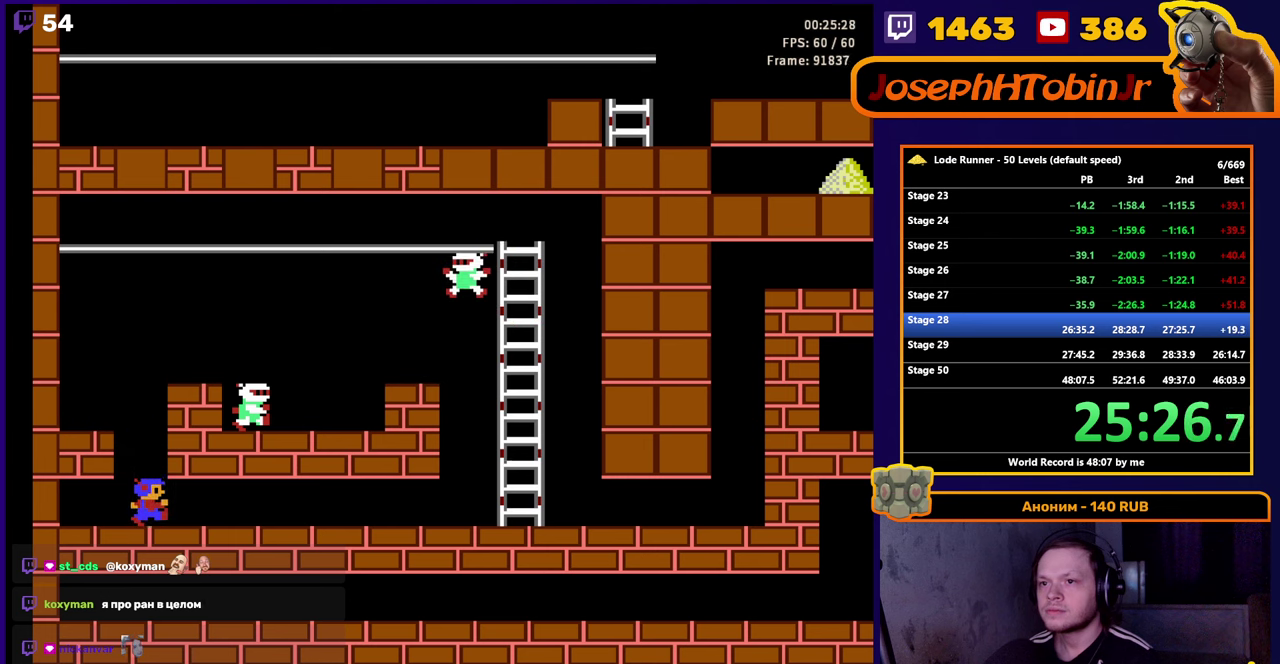
{"buttons": ["A", "DPAD_RIGHT"], "events": [[417, "A", "down"]]}
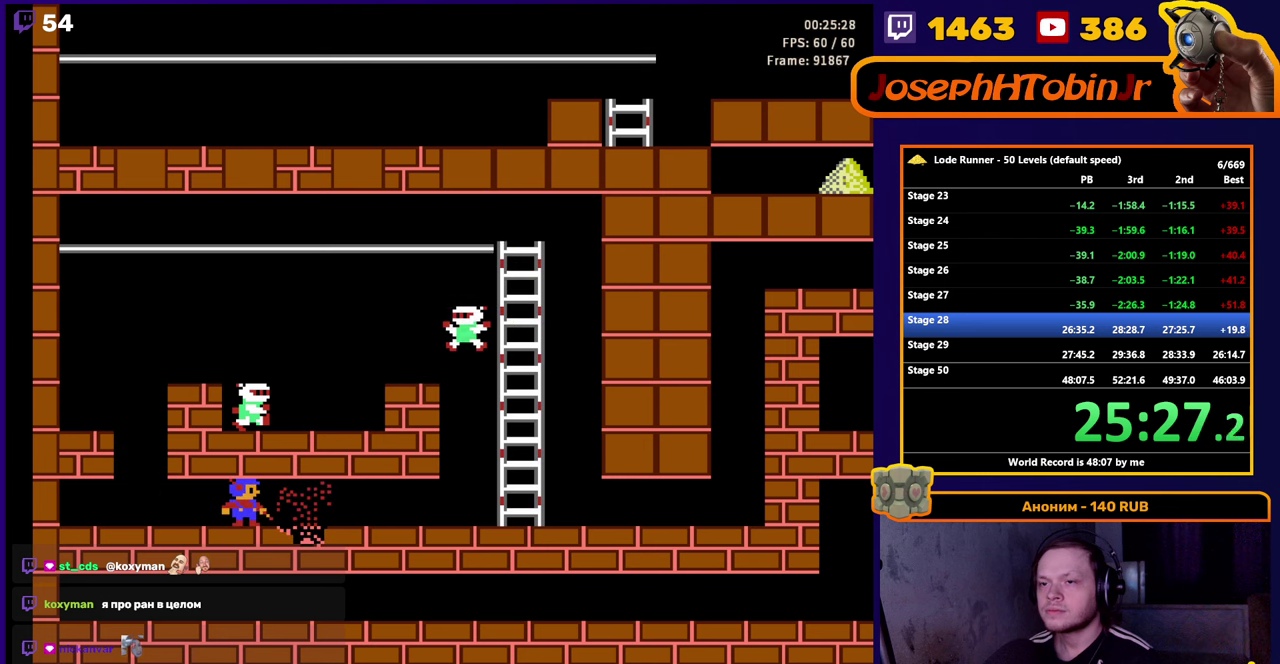
{"buttons": ["DPAD_RIGHT"], "events": [[67, "A", "up"]]}
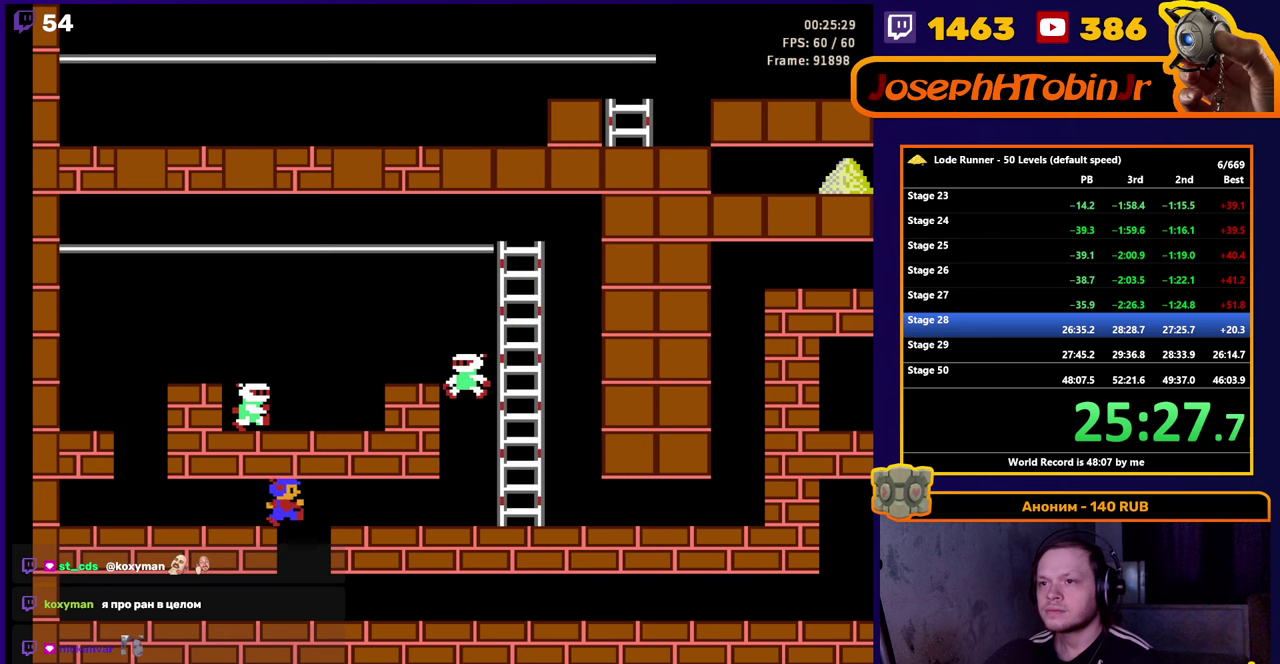
{"buttons": ["DPAD_RIGHT"], "events": []}
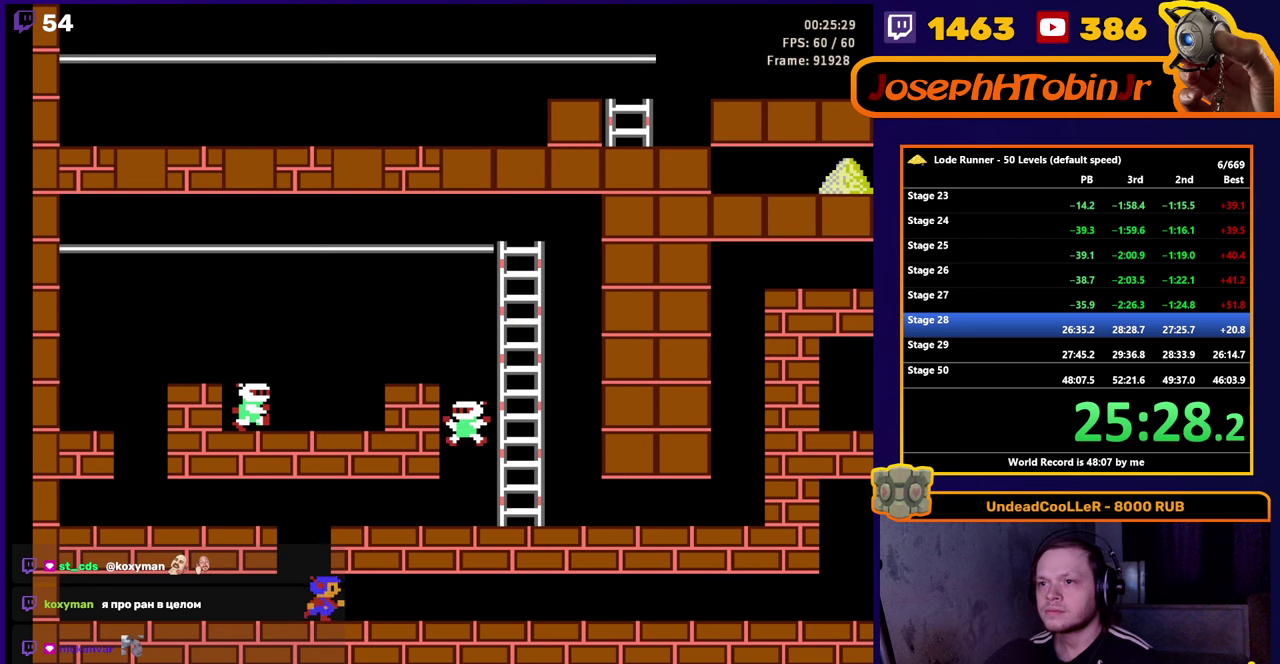
{"buttons": ["DPAD_RIGHT"], "events": []}
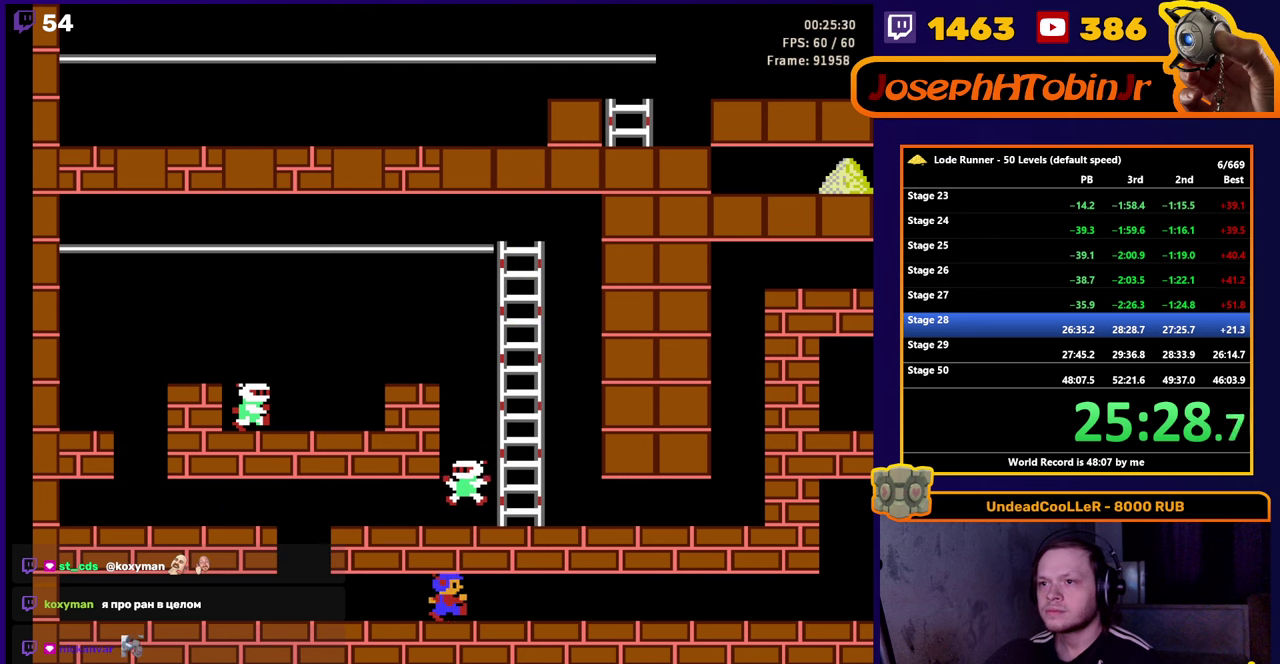
{"buttons": ["DPAD_RIGHT"], "events": []}
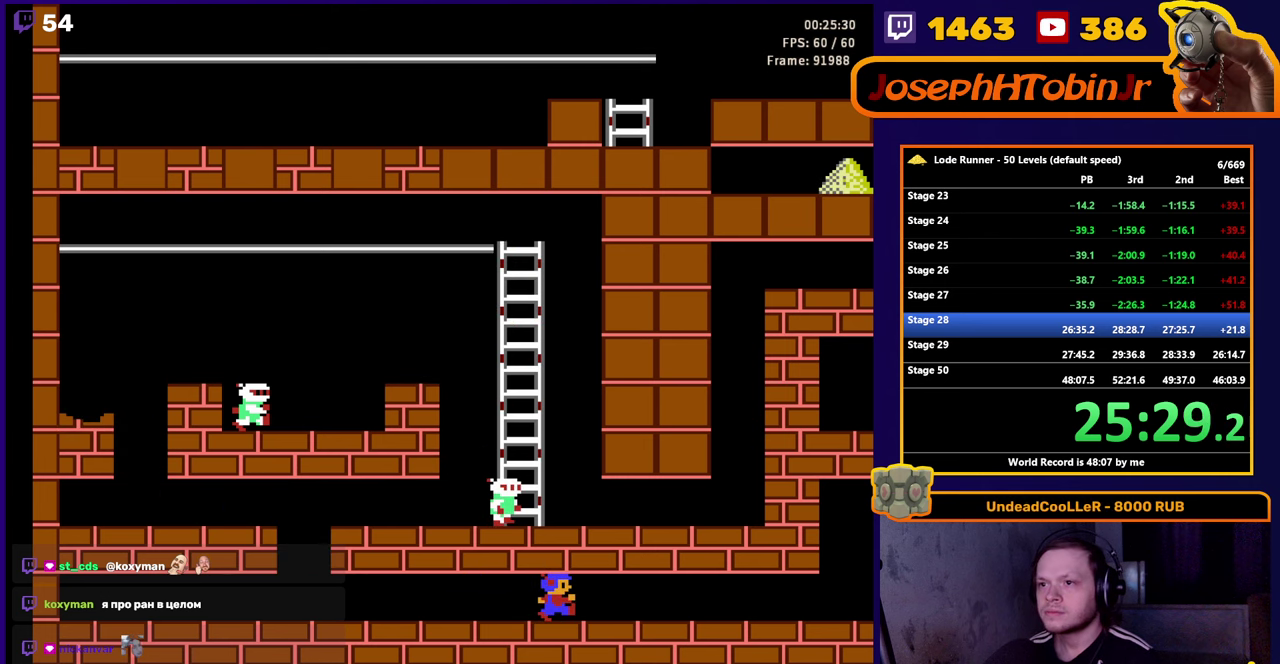
{"buttons": ["DPAD_RIGHT"], "events": []}
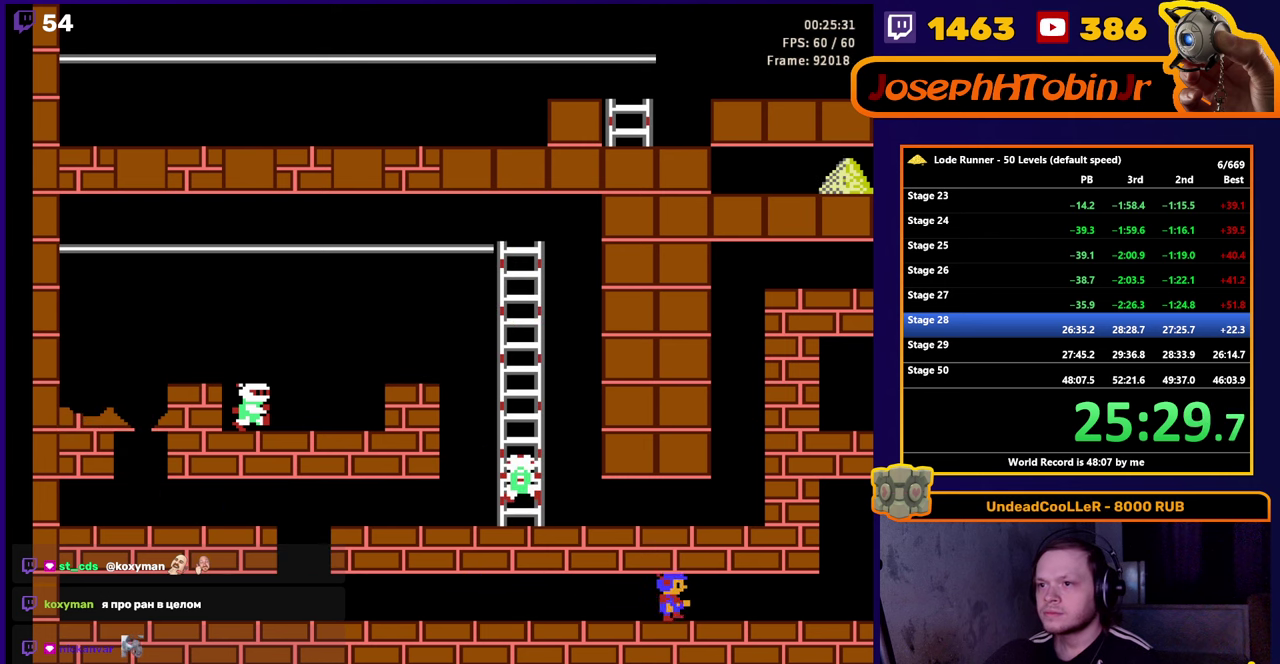
{"buttons": ["DPAD_RIGHT"], "events": []}
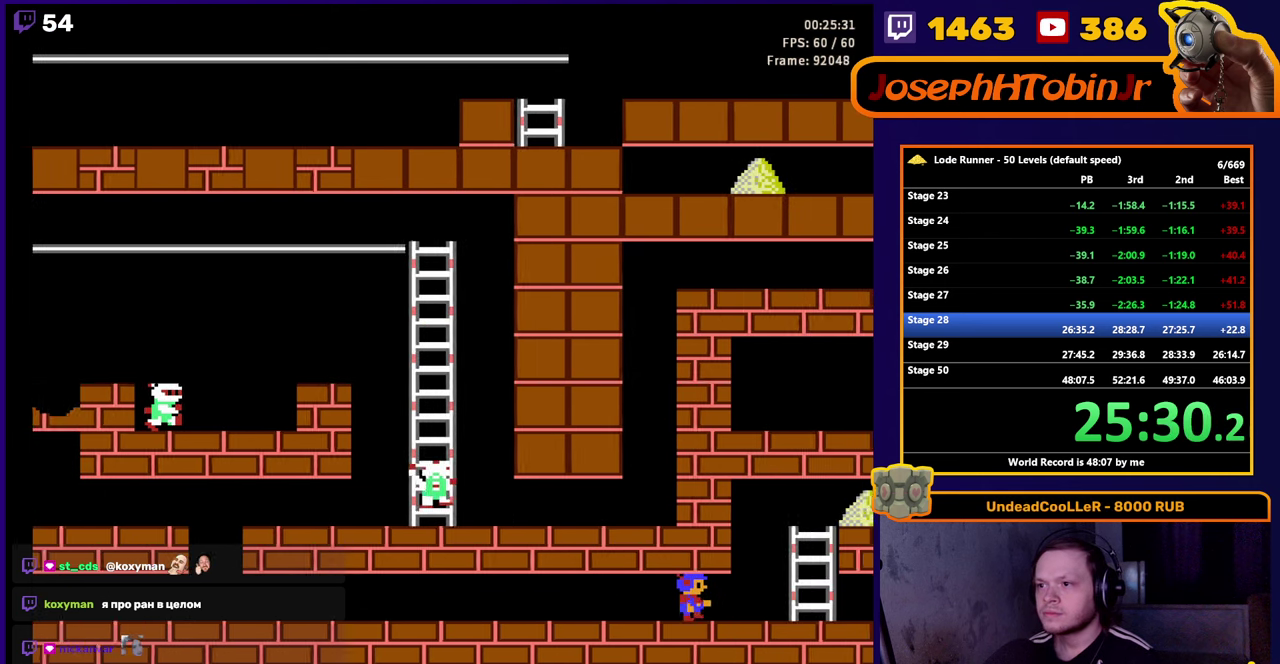
{"buttons": ["DPAD_RIGHT"], "events": []}